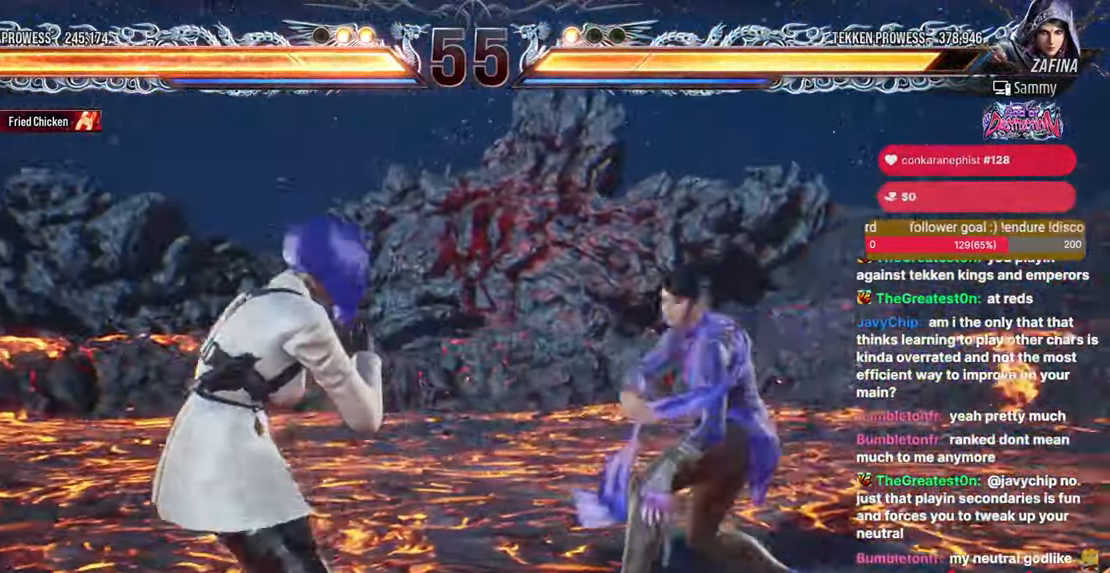
Gameplay with a controller (arcade stick); each line is a JSON object with the inputs held at the frame after it. "events" lists button and stick changes between this image and that frame as [ms after this image, input, new state], when the widget could be followed in between. Not read: HOME L3 R3.
{"buttons": ["DPAD_LEFT"], "events": [[50, "DPAD_RIGHT", "up"], [133, "DPAD_RIGHT", "down"], [217, "DPAD_RIGHT", "up"], [250, "DPAD_LEFT", "down"], [317, "DPAD_LEFT", "up"], [383, "DPAD_LEFT", "down"]]}
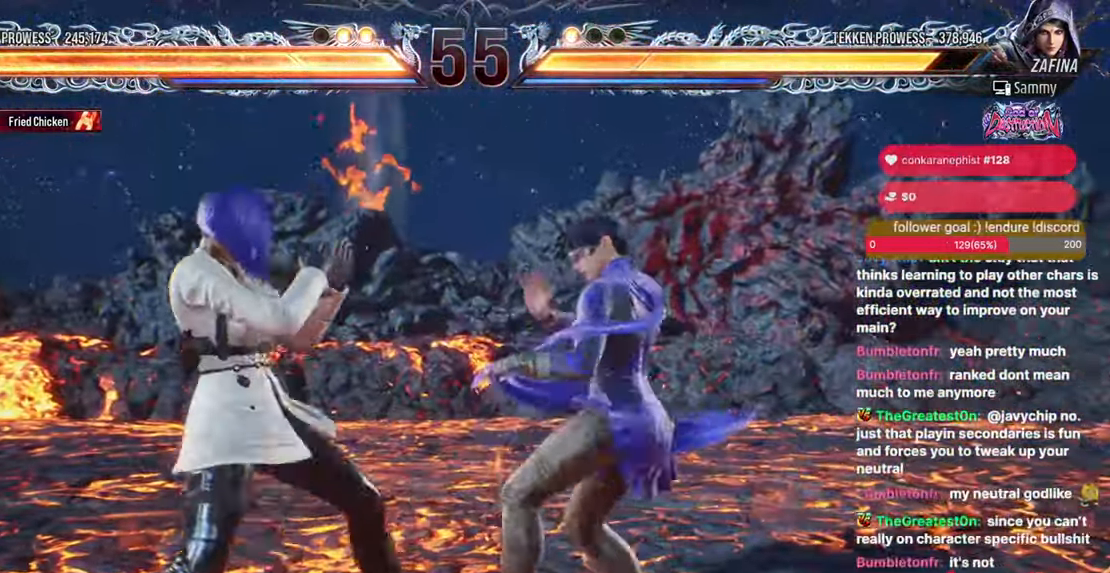
{"buttons": ["DPAD_LEFT"], "events": [[217, "DPAD_LEFT", "up"], [283, "DPAD_LEFT", "down"]]}
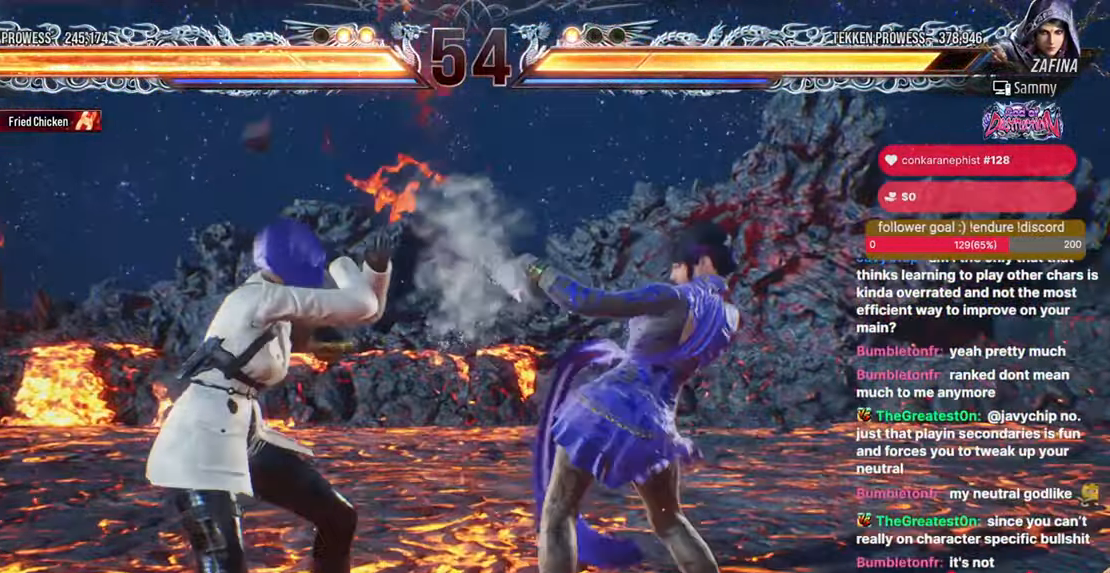
{"buttons": ["DPAD_LEFT"], "events": [[67, "DPAD_DOWN", "down"], [100, "DPAD_UP", "down"], [133, "DPAD_DOWN", "up"], [150, "DPAD_UP", "up"]]}
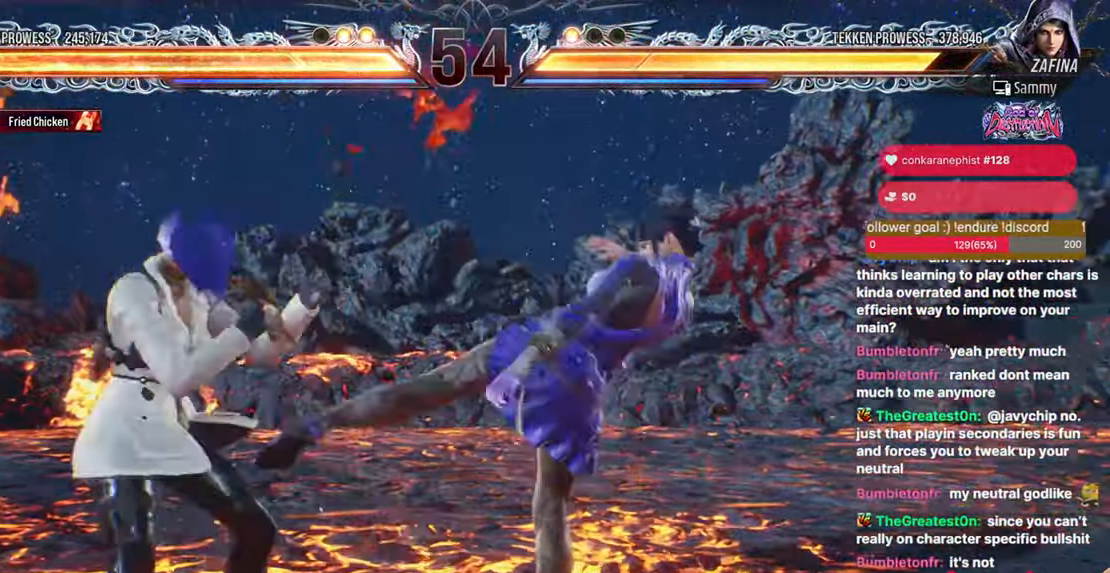
{"buttons": ["DPAD_LEFT"], "events": []}
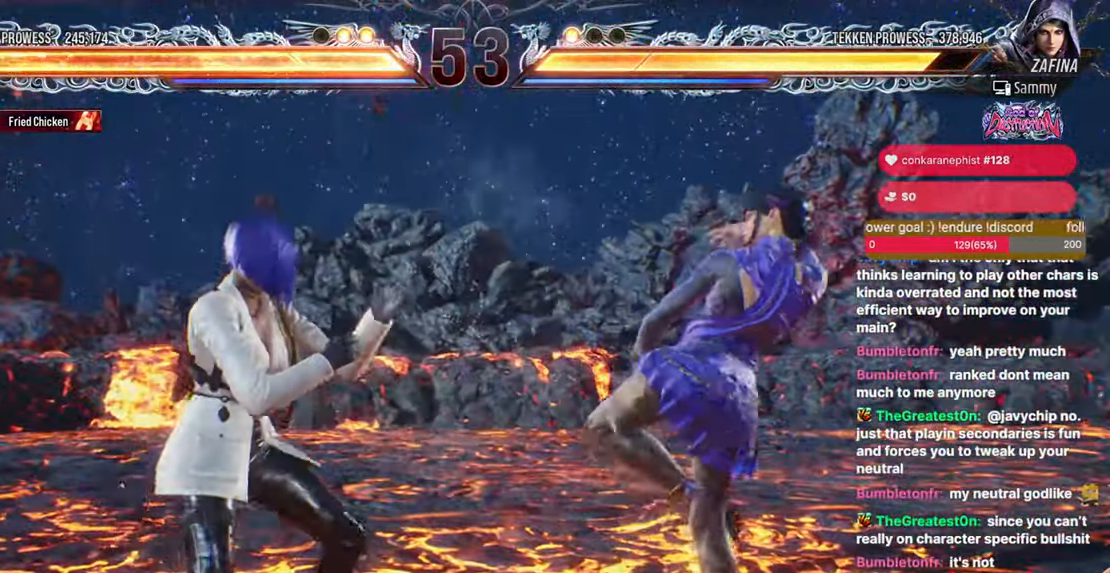
{"buttons": []}